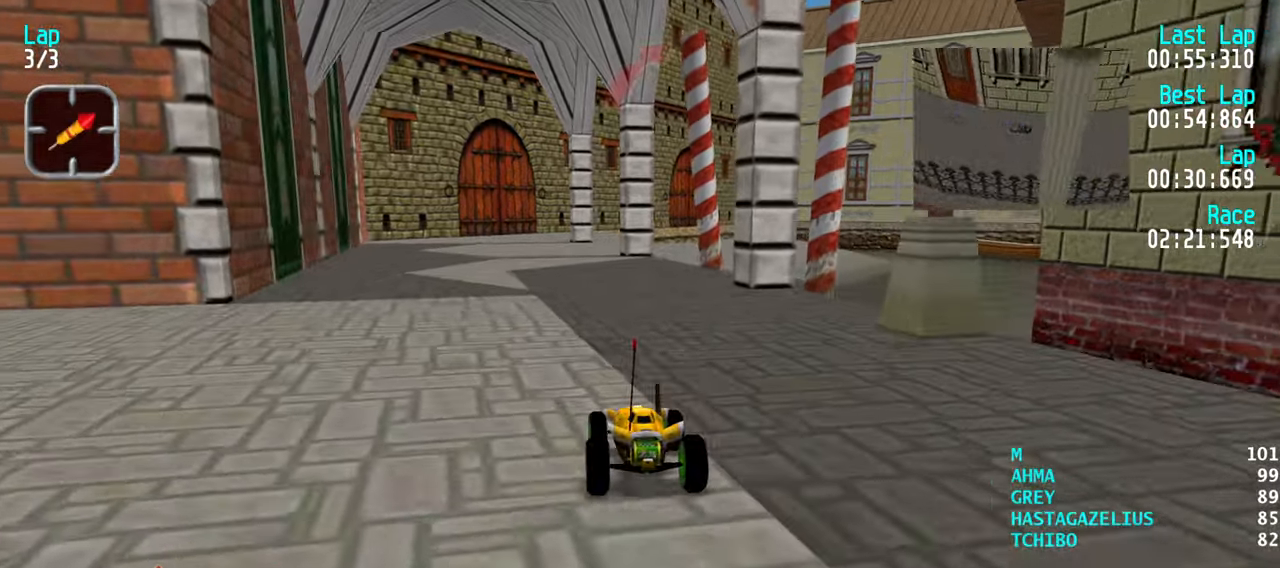
Gameplay with keyboard; each line is a JSON object with the keys held at the frame after it. "events" lists presses ("down") and releases ("up") of "down", "left", "right" and "up" between this image and that frame as [ms after this image, input, new state], when the widget could be followed in between. No other keys are recorded. Mouse input is not recorded.
{"keys": ["up"], "events": [[33, "left", "down"], [66, "left", "up"]]}
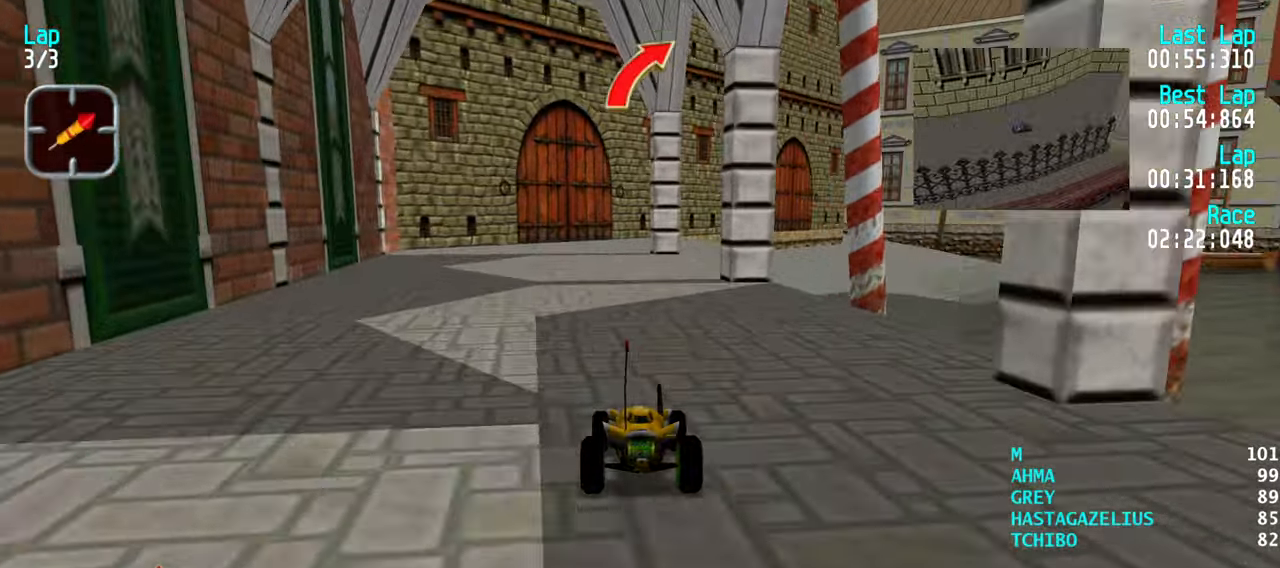
{"keys": ["up"], "events": [[233, "right", "down"], [283, "right", "up"], [366, "right", "down"], [466, "right", "up"]]}
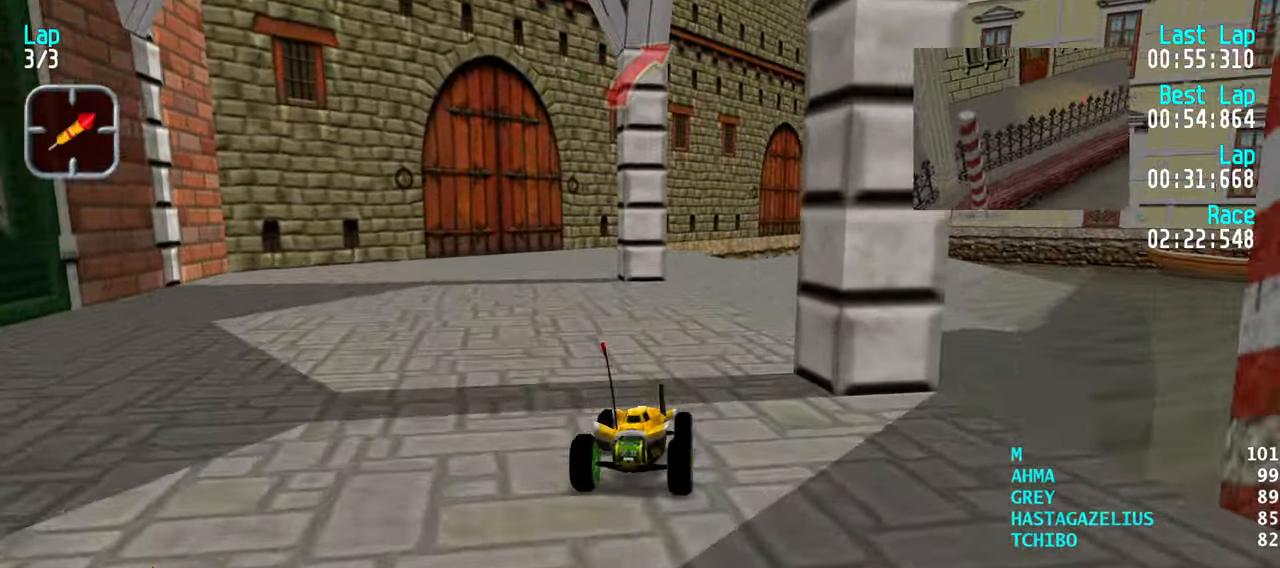
{"keys": ["up"], "events": [[50, "right", "down"], [150, "right", "up"], [200, "right", "down"], [250, "right", "up"]]}
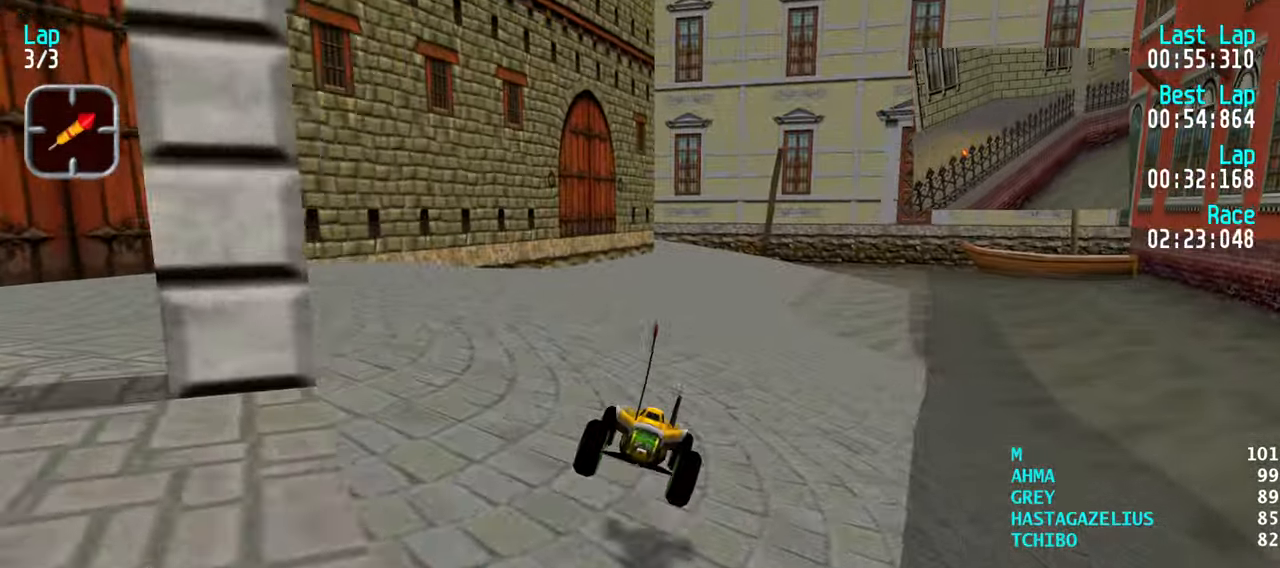
{"keys": ["up"], "events": [[350, "right", "down"], [400, "right", "up"]]}
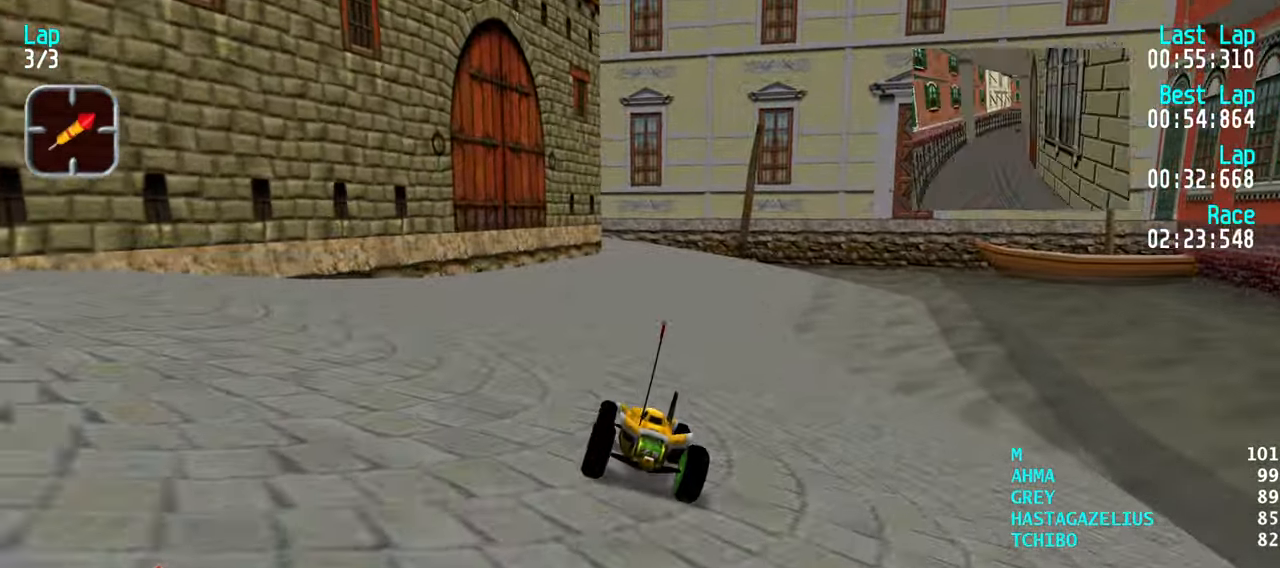
{"keys": ["up"], "events": [[50, "right", "down"], [83, "right", "up"], [233, "right", "down"], [283, "right", "up"]]}
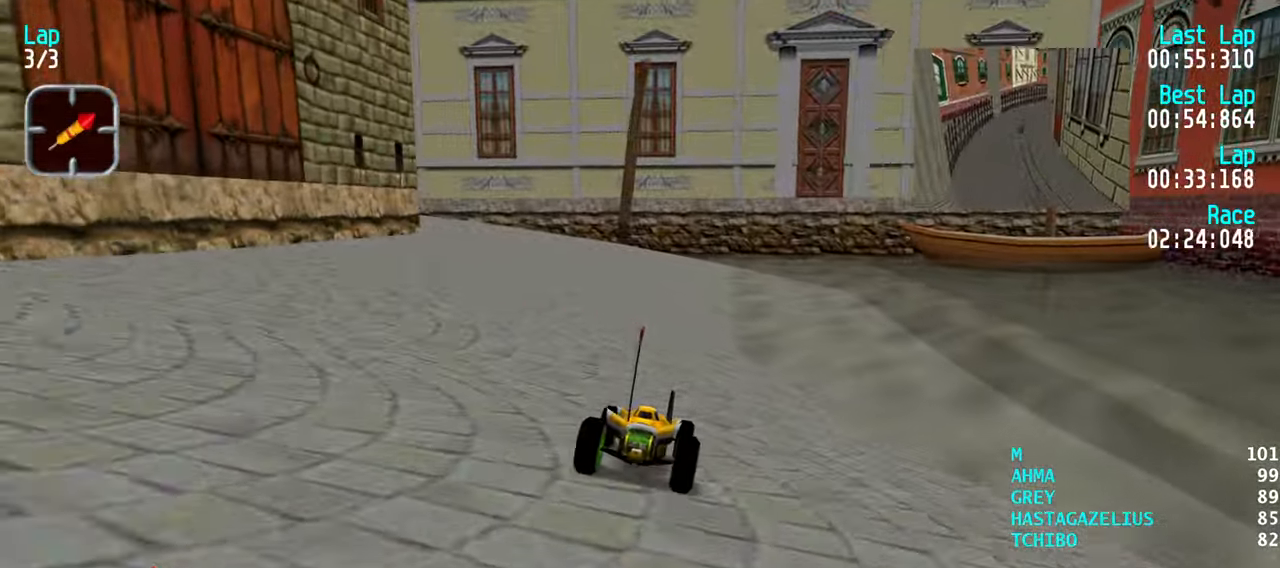
{"keys": ["up"], "events": [[50, "left", "down"], [150, "left", "up"], [200, "left", "down"], [300, "left", "up"], [383, "left", "down"], [483, "left", "up"]]}
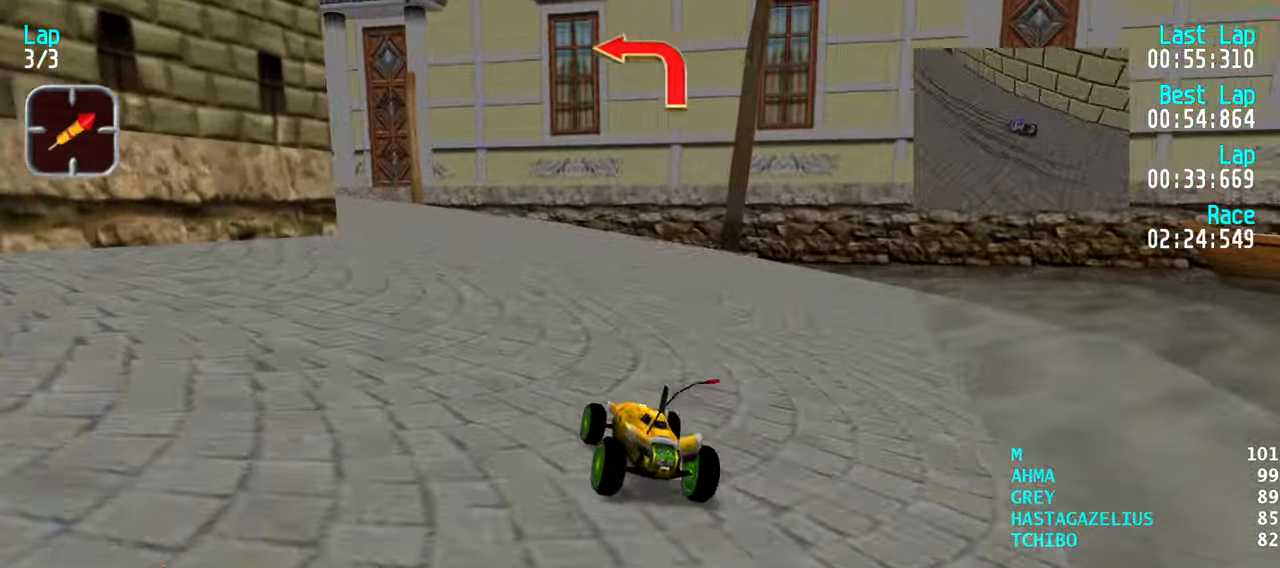
{"keys": ["up"], "events": [[33, "left", "down"], [166, "left", "up"], [216, "left", "down"], [300, "left", "up"], [400, "left", "down"], [500, "left", "up"]]}
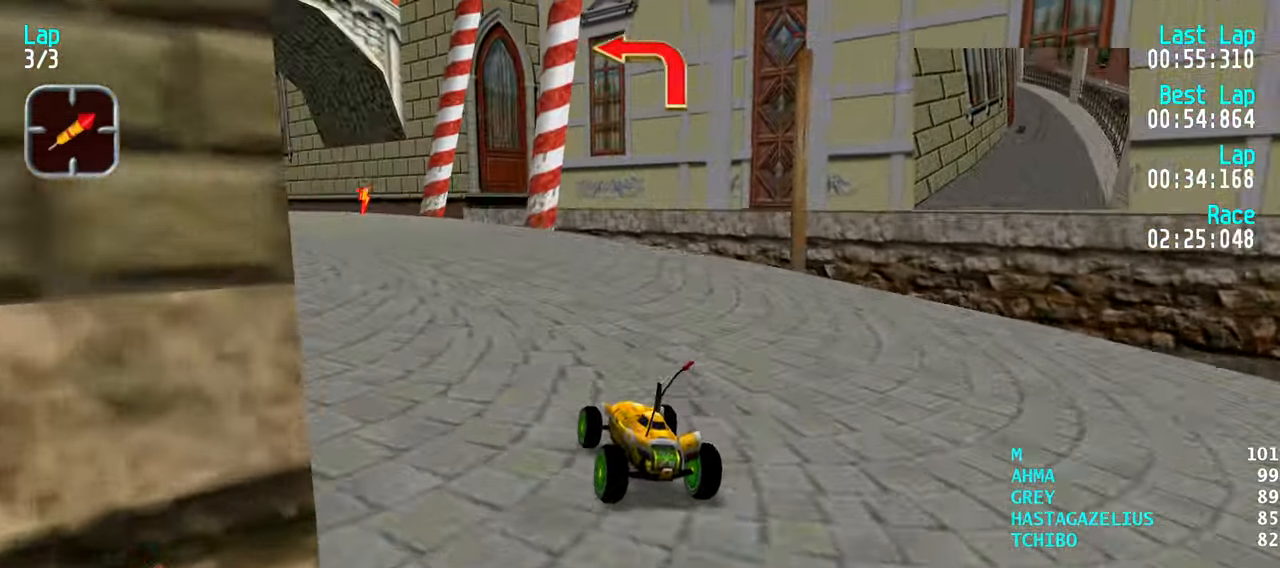
{"keys": ["left", "up"], "events": [[50, "left", "down"], [133, "left", "up"], [233, "left", "down"], [316, "left", "up"], [466, "left", "down"]]}
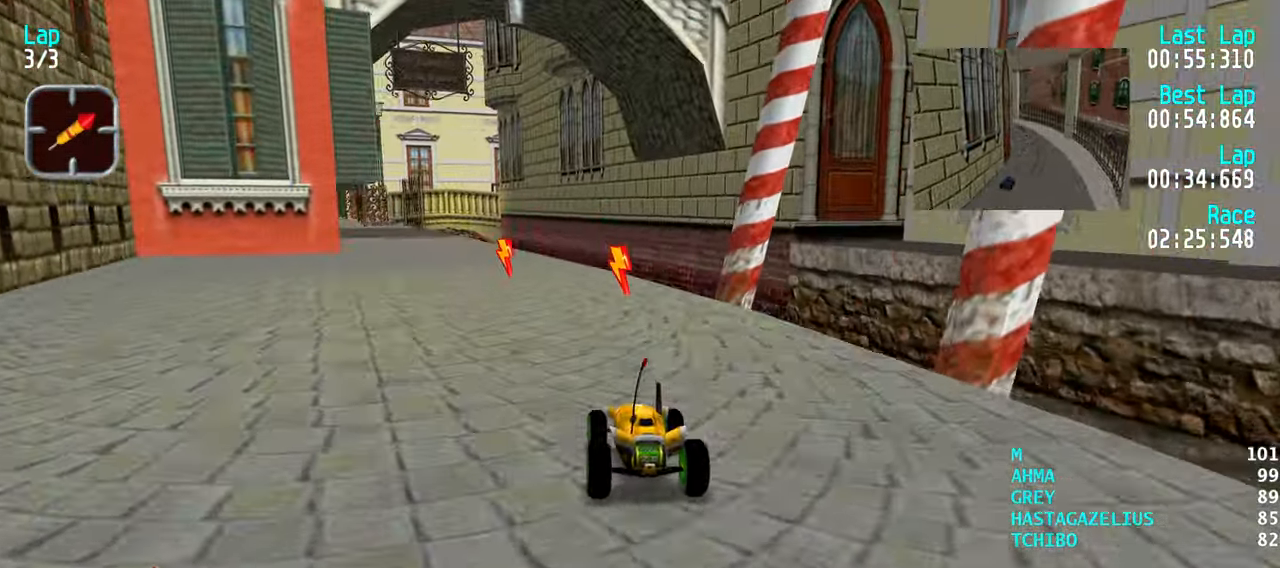
{"keys": ["up"], "events": [[66, "left", "up"], [150, "left", "down"], [200, "left", "up"], [300, "left", "down"], [383, "left", "up"]]}
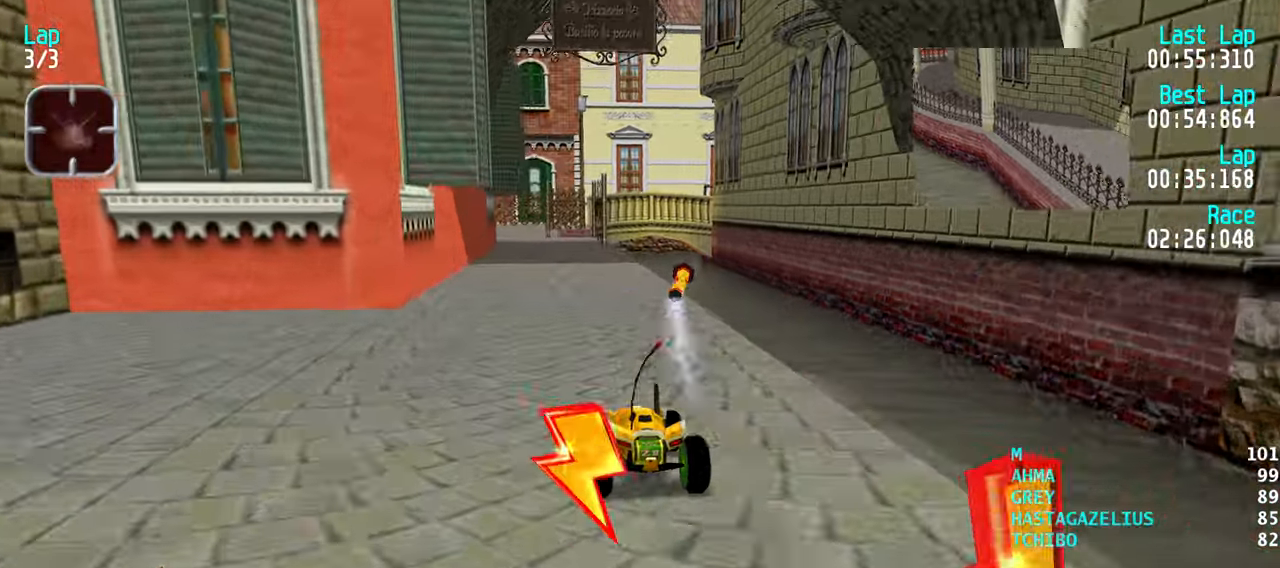
{"keys": ["up"], "events": [[33, "left", "down"], [67, "left", "up"]]}
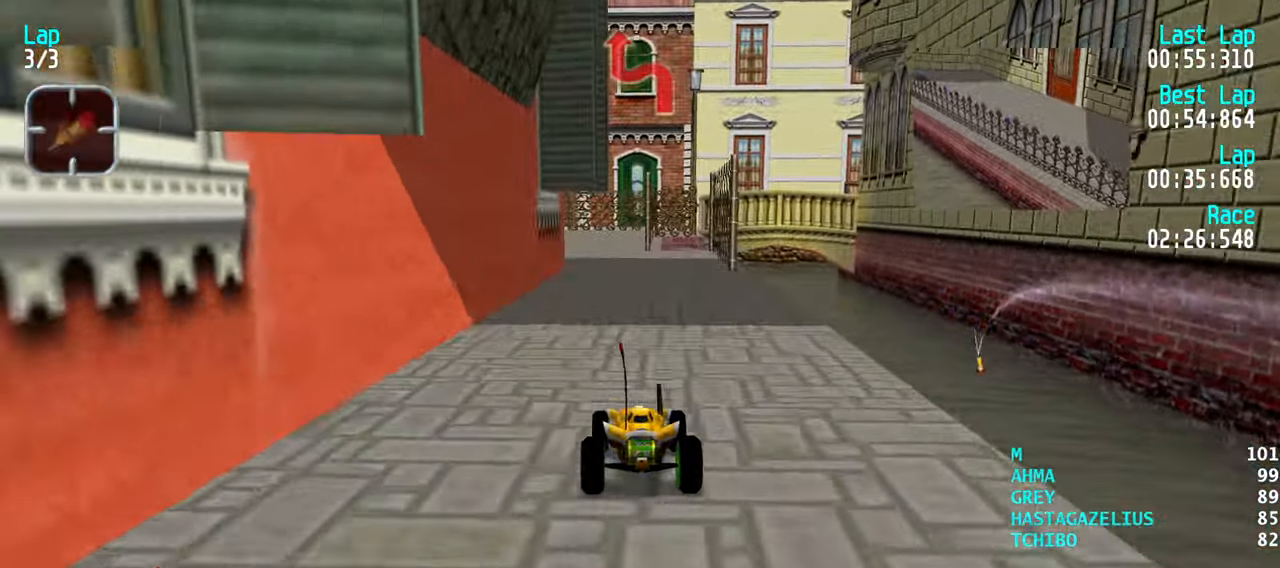
{"keys": ["left", "up"], "events": [[283, "left", "down"], [317, "left", "up"], [467, "left", "down"]]}
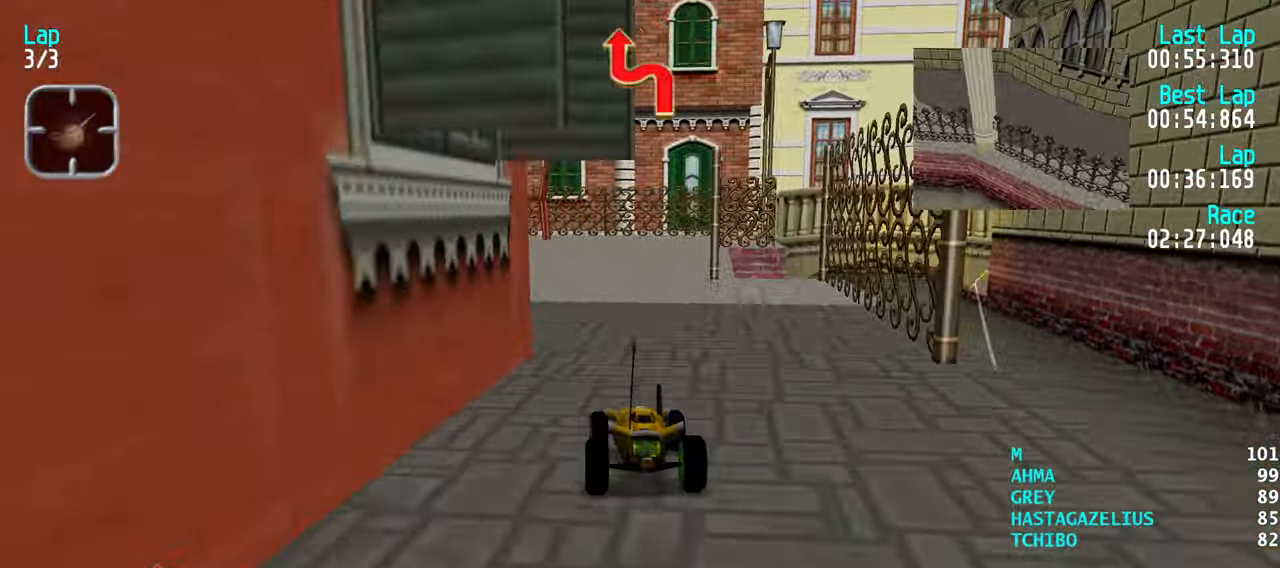
{"keys": ["right", "up"], "events": [[17, "left", "up"], [100, "left", "down"], [200, "left", "up"], [483, "right", "down"]]}
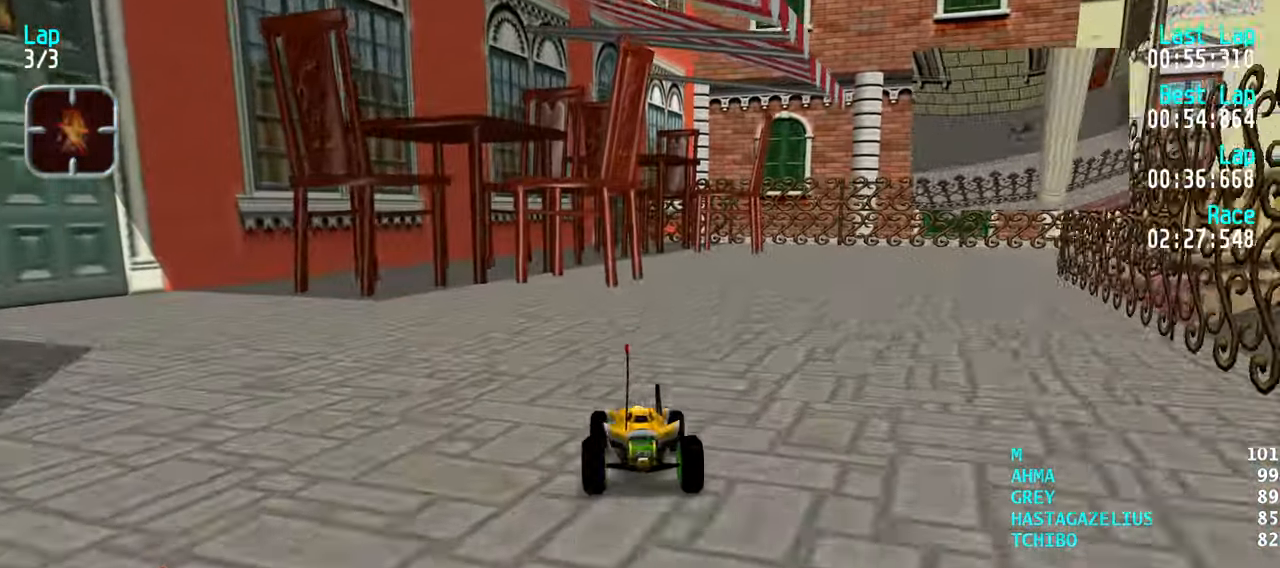
{"keys": ["right", "up"], "events": [[67, "right", "up"], [117, "right", "down"], [217, "right", "up"], [267, "right", "down"], [400, "right", "up"], [450, "right", "down"]]}
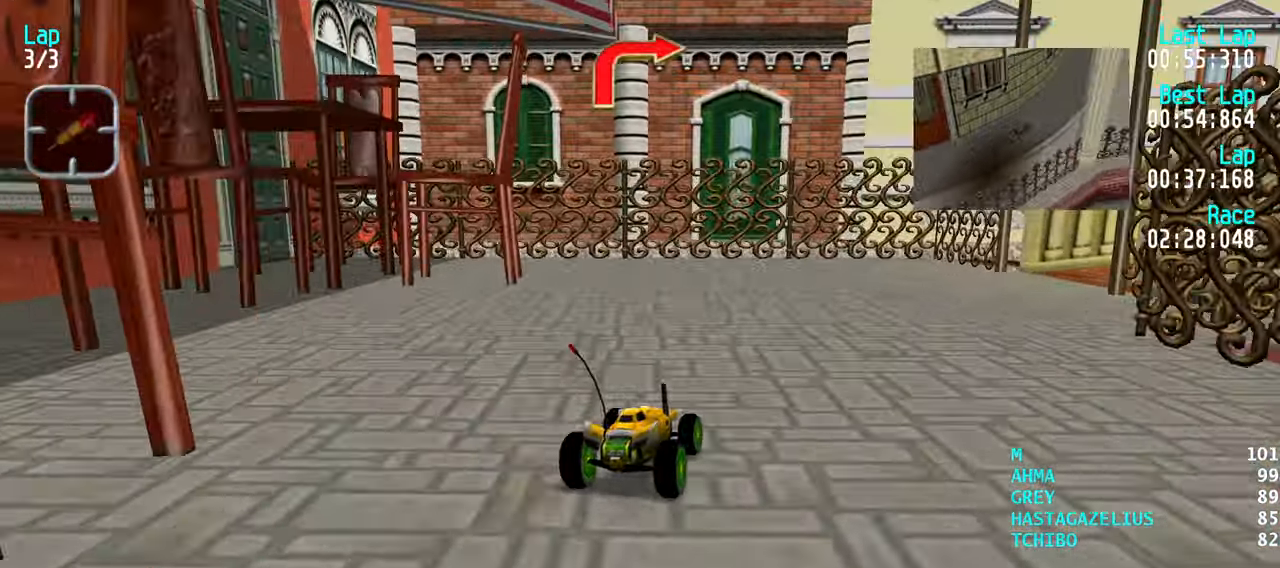
{"keys": ["right", "up"], "events": [[133, "right", "up"], [183, "right", "down"], [283, "up", "up"], [417, "up", "down"]]}
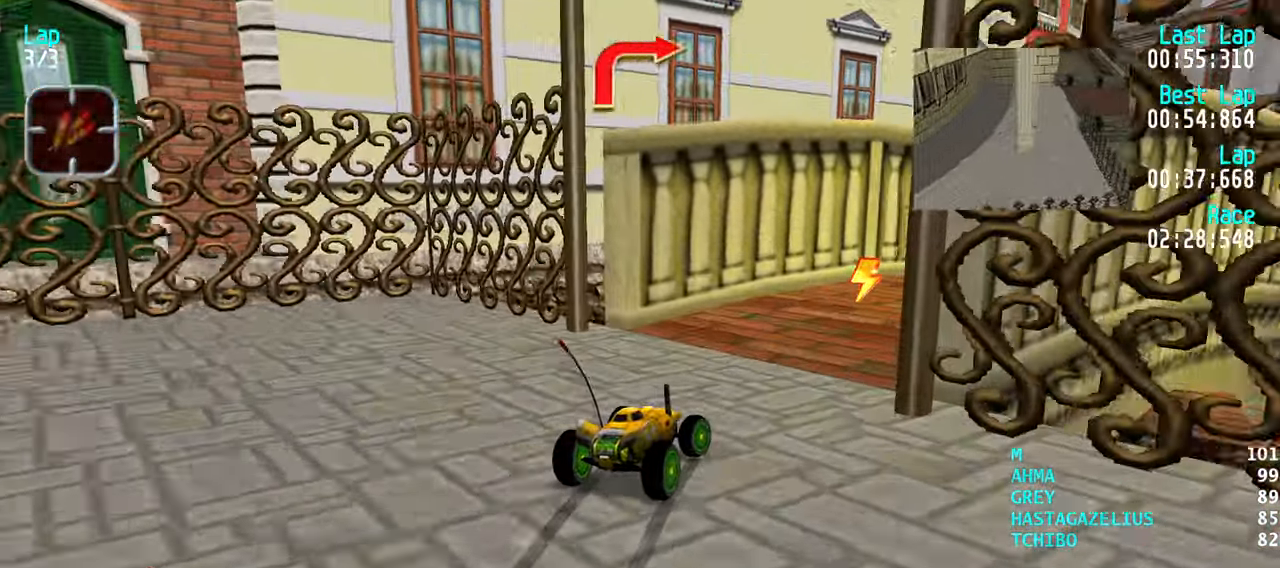
{"keys": ["up"], "events": [[150, "right", "up"], [200, "right", "down"], [300, "right", "up"]]}
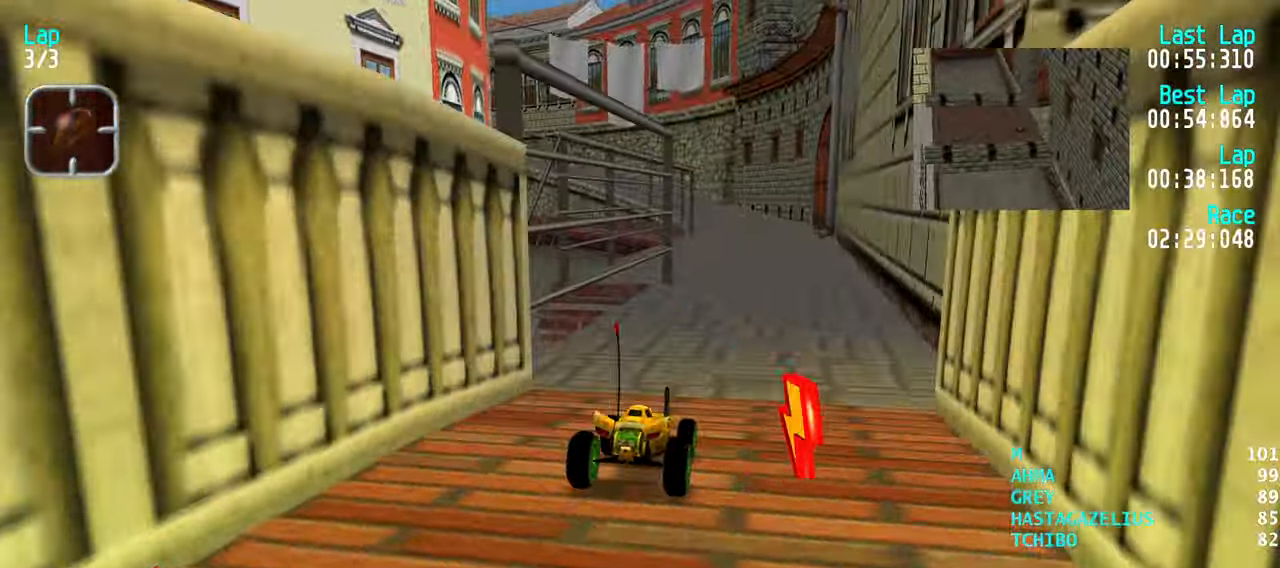
{"keys": ["up"], "events": []}
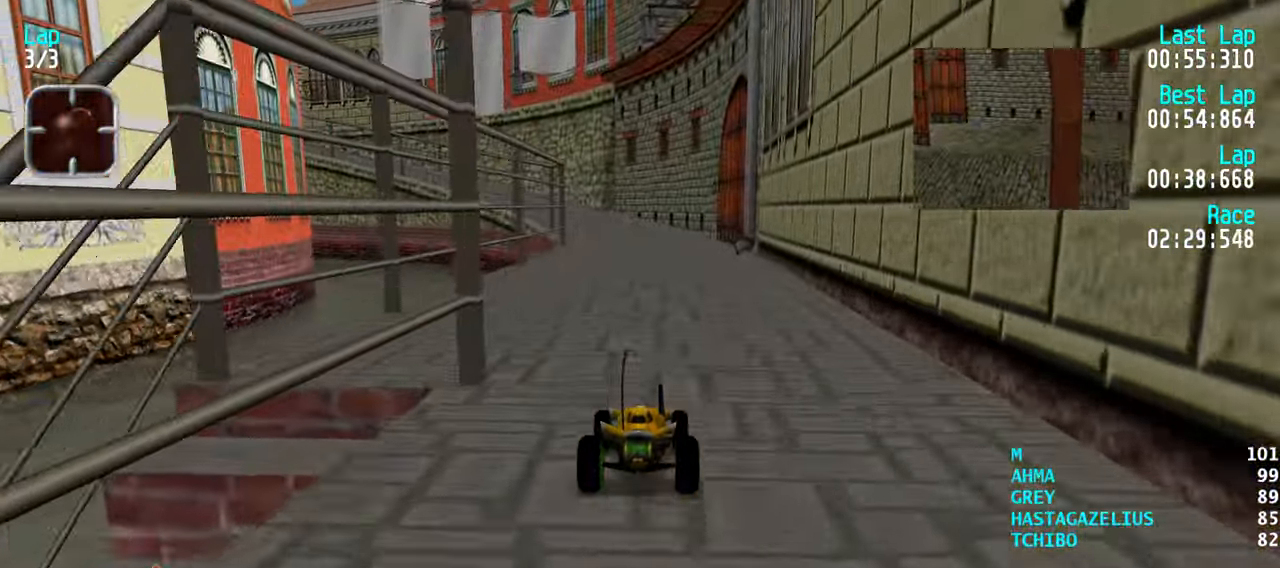
{"keys": ["up"], "events": []}
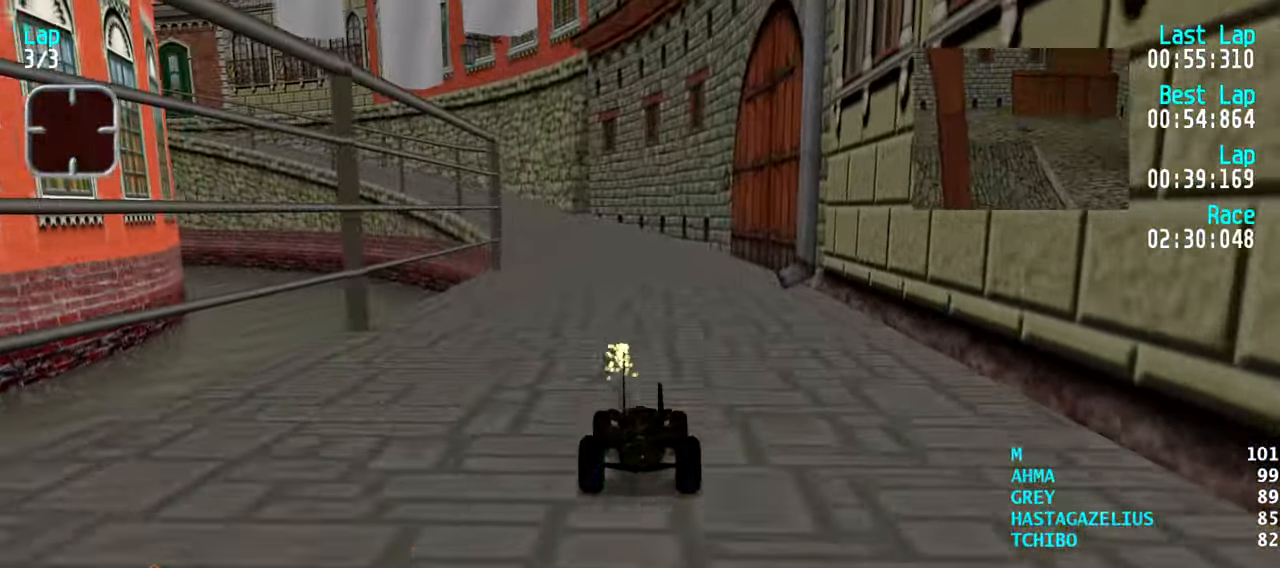
{"keys": ["up"], "events": [[100, "left", "down"], [150, "left", "up"], [383, "left", "down"], [433, "left", "up"]]}
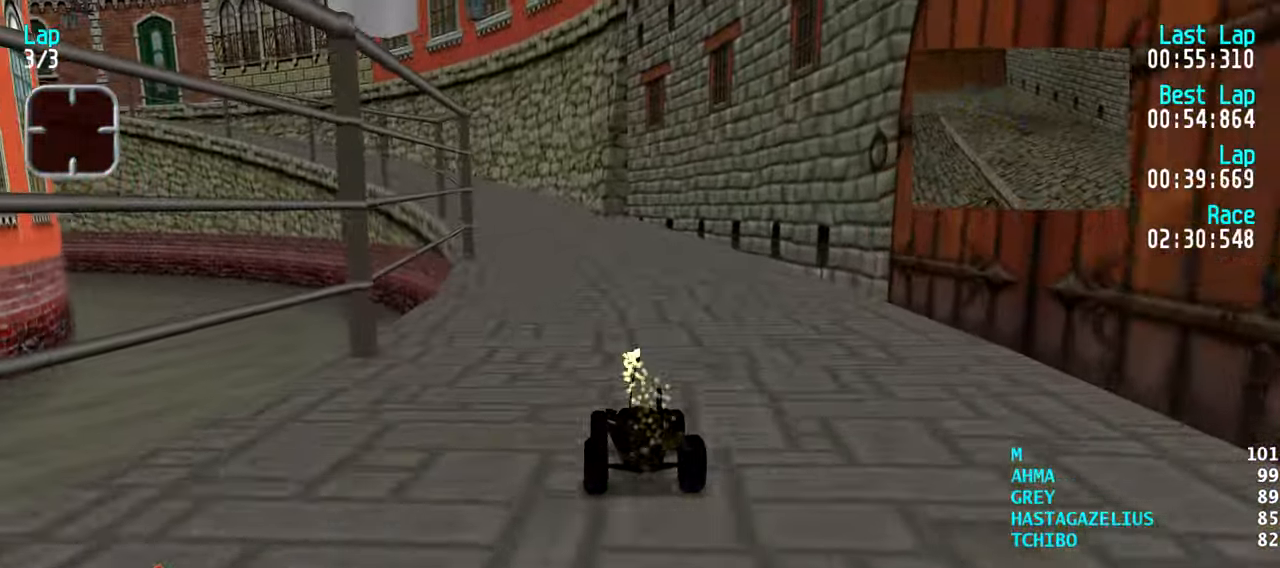
{"keys": ["left", "up"], "events": [[117, "left", "down"], [167, "left", "up"], [500, "left", "down"]]}
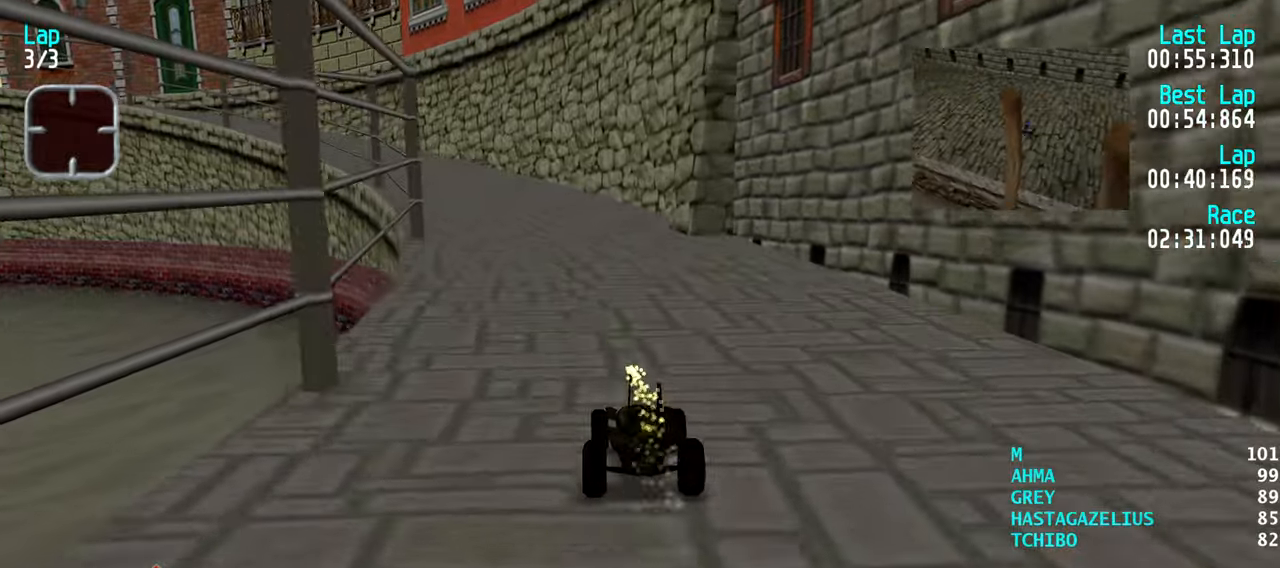
{"keys": ["left", "up"], "events": [[50, "left", "up"], [134, "left", "down"], [184, "left", "up"], [317, "left", "down"], [367, "left", "up"], [467, "left", "down"]]}
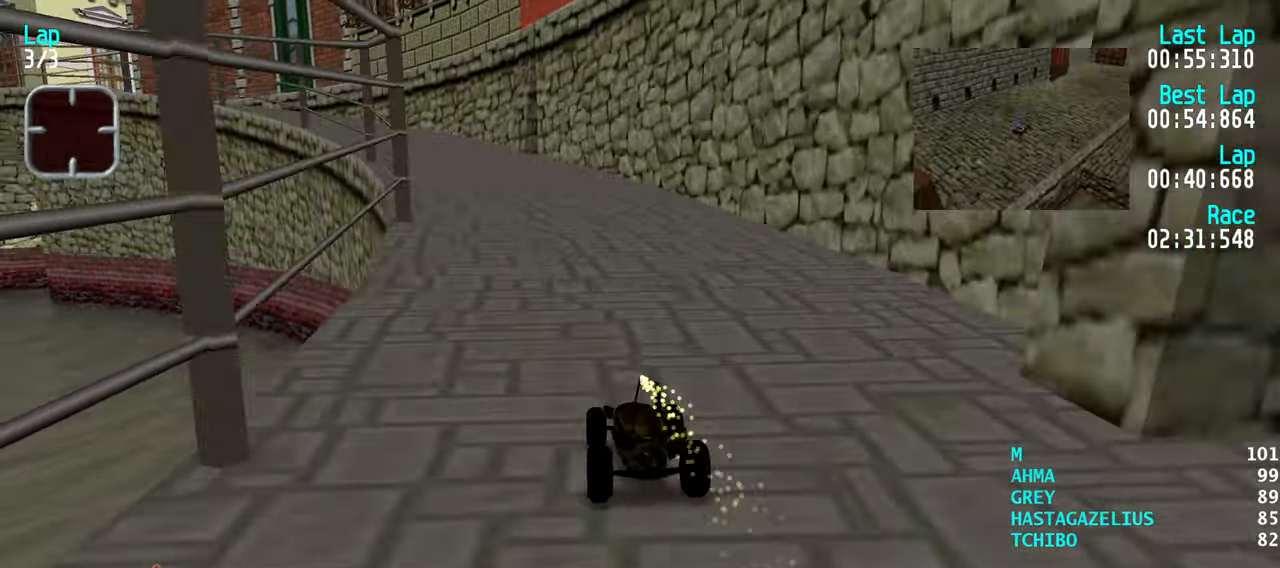
{"keys": ["up"], "events": [[67, "left", "up"], [200, "left", "down"], [250, "left", "up"], [434, "left", "down"], [484, "left", "up"]]}
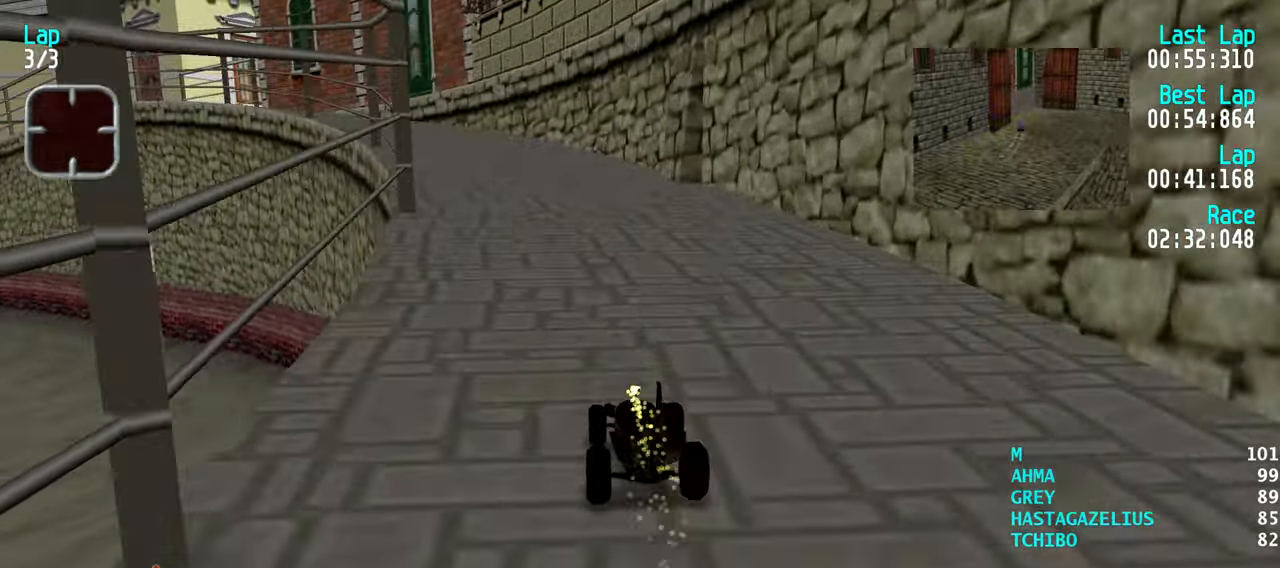
{"keys": ["up"], "events": [[117, "left", "down"], [217, "left", "up"], [350, "left", "down"], [400, "left", "up"]]}
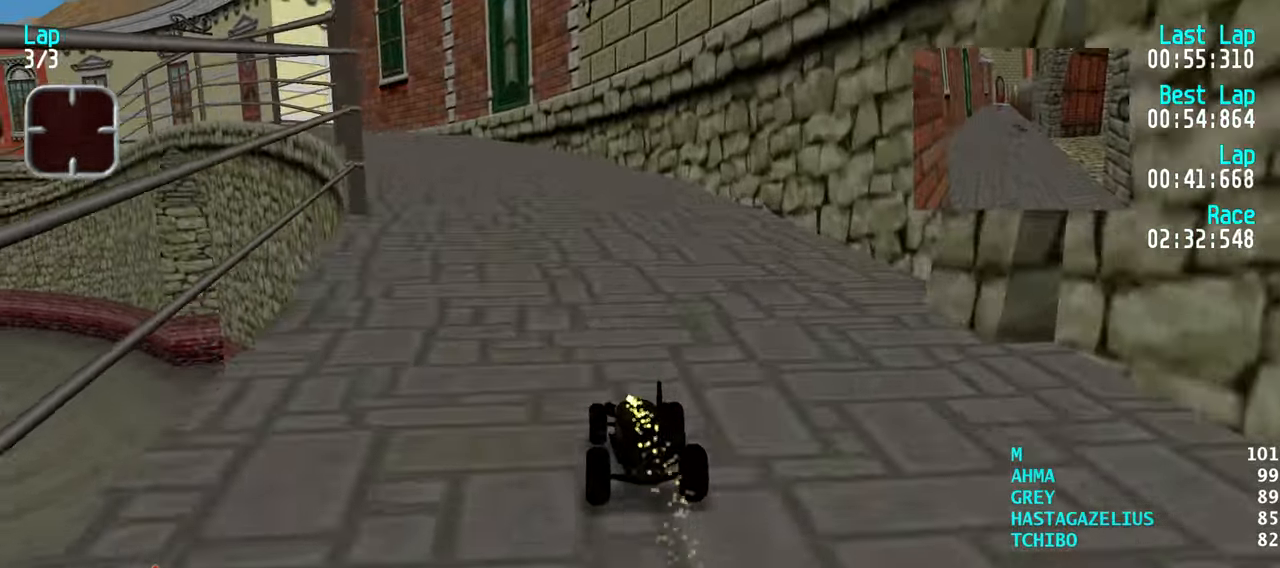
{"keys": ["up"], "events": [[50, "left", "down"], [84, "left", "up"], [234, "left", "down"], [284, "left", "up"], [367, "left", "down"], [467, "left", "up"]]}
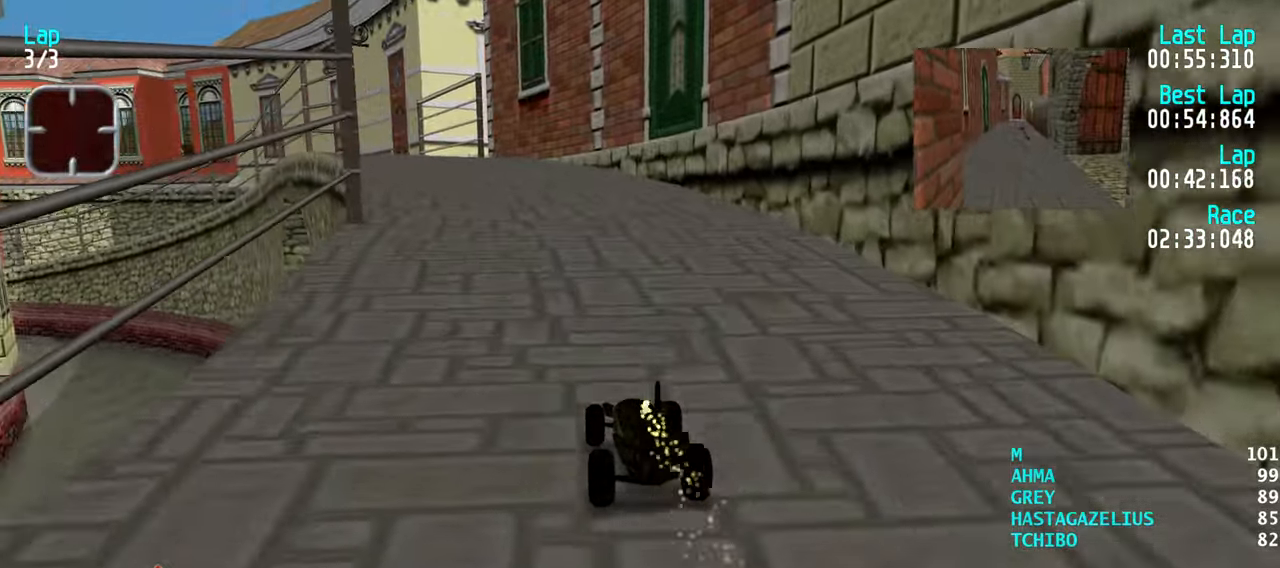
{"keys": ["up"], "events": [[67, "left", "down"], [100, "left", "up"], [200, "left", "down"], [300, "left", "up"], [384, "left", "down"], [484, "left", "up"]]}
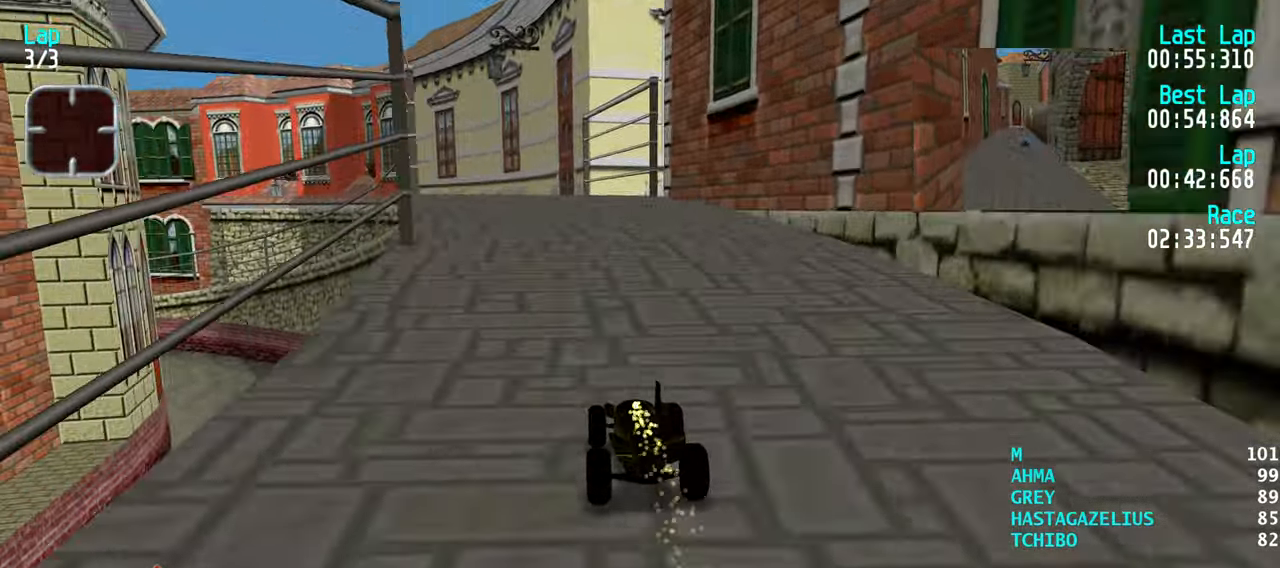
{"keys": ["up"], "events": [[117, "left", "down"], [217, "left", "up"], [350, "left", "down"], [400, "left", "up"]]}
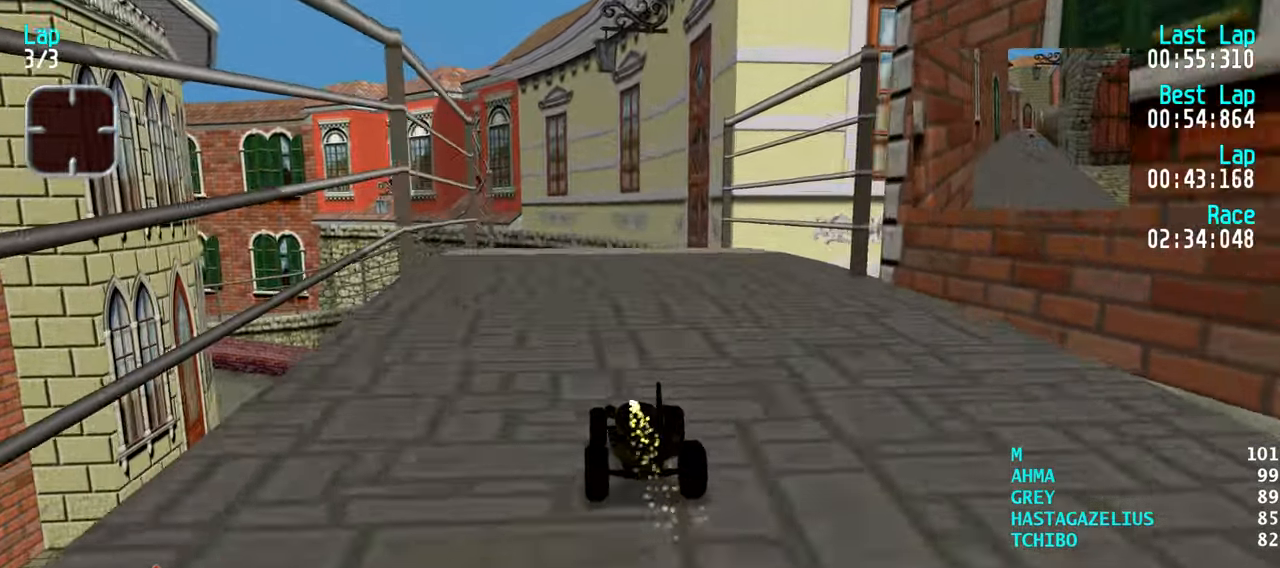
{"keys": ["up"], "events": [[84, "left", "down"], [134, "left", "up"], [317, "left", "down"], [367, "left", "up"]]}
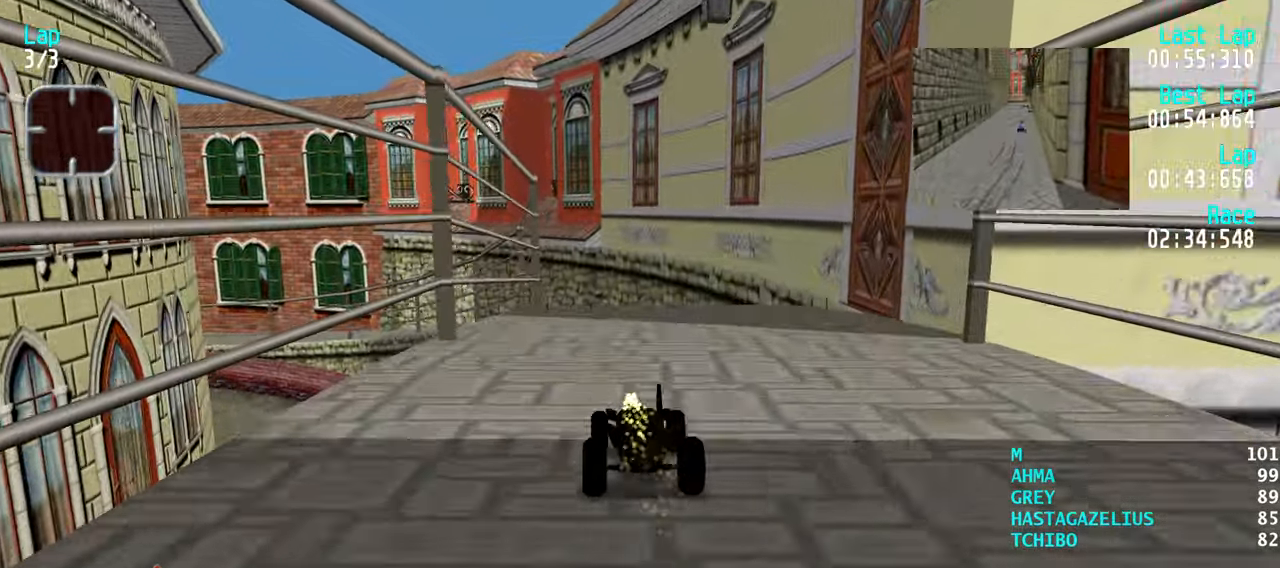
{"keys": ["up"], "events": [[17, "left", "down"], [50, "left", "up"], [334, "left", "down"], [384, "left", "up"]]}
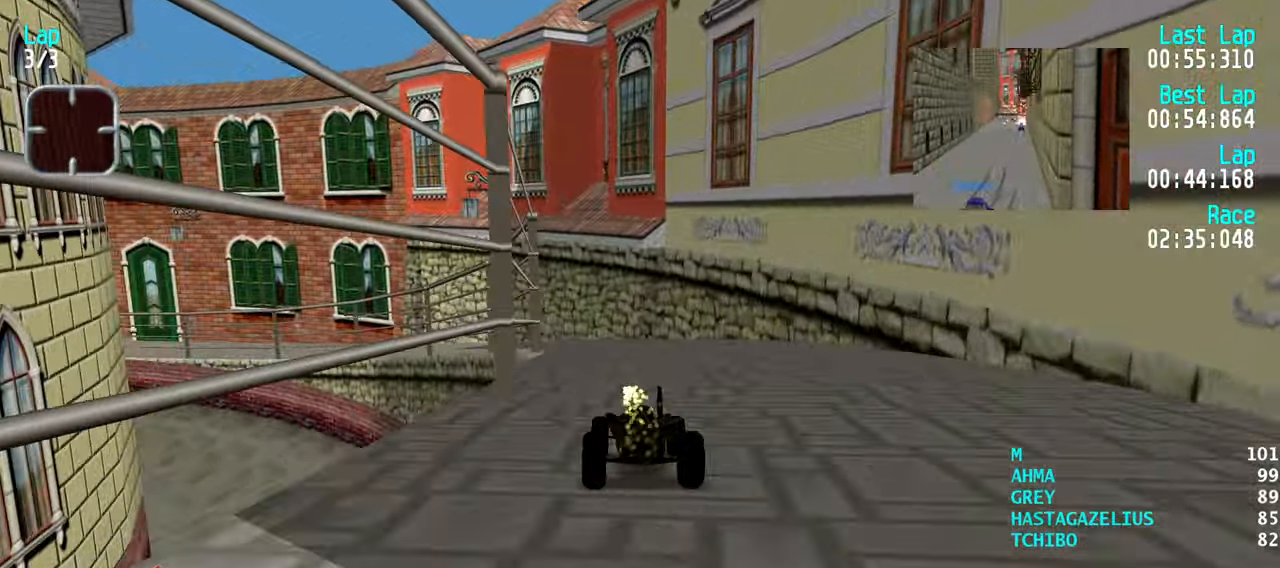
{"keys": ["up"], "events": [[34, "left", "down"], [84, "left", "up"], [450, "left", "down"], [500, "left", "up"]]}
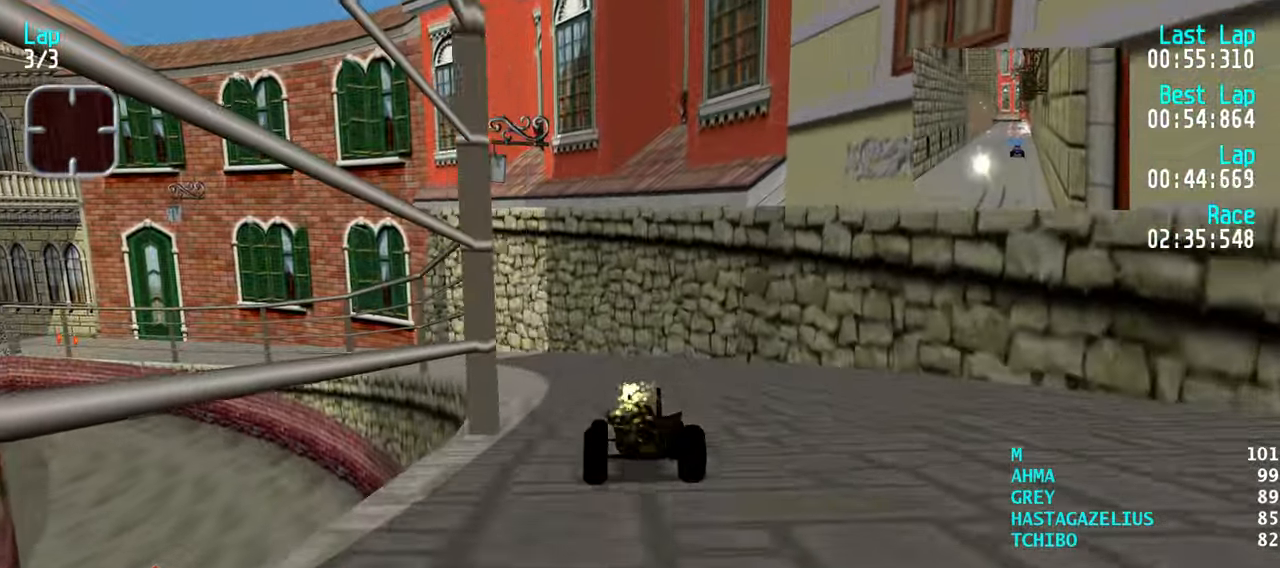
{"keys": ["up"], "events": [[84, "left", "down"], [184, "left", "up"], [283, "left", "down"], [316, "left", "up"]]}